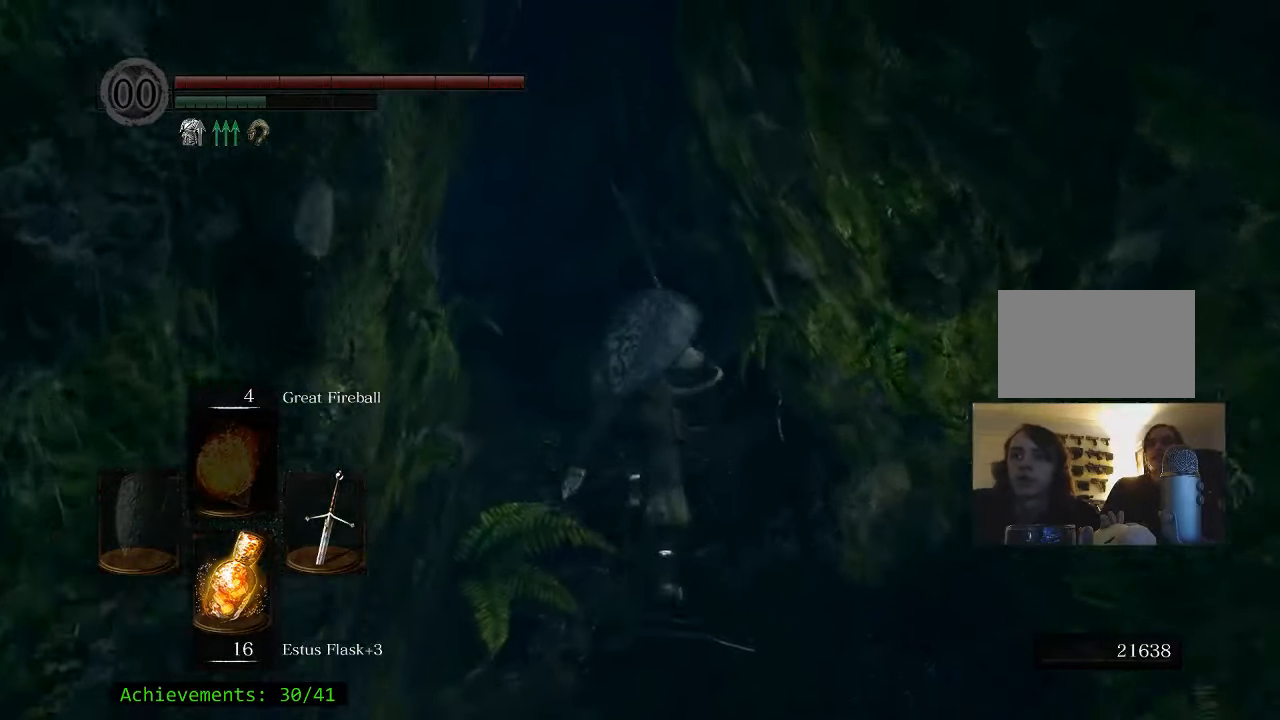
Gameplay with keyboard and mouse; each line is a JSON object with the keys and mouse buttons held at the frame after it. "events" lists presses ("down") and releases ("up") of "1", "2", "3", "4", "5", "a", "alt", "c", "caps_lock", "ctrl", "d", "e", "f", "g", "q", "r", "s", "shift", "space", "t", "tab", "v", "w", "x", "z" and "mouse_wheel_up" between this image and that frame as [ms after this image, input, new state], when the widget could be followed in between. "mouse_wheel_up" = the "wheel_up" button of the "mouse" list. No other keys are recorded. Not read: mouse_move.
{"keys": ["space", "w"], "mouse": [], "events": []}
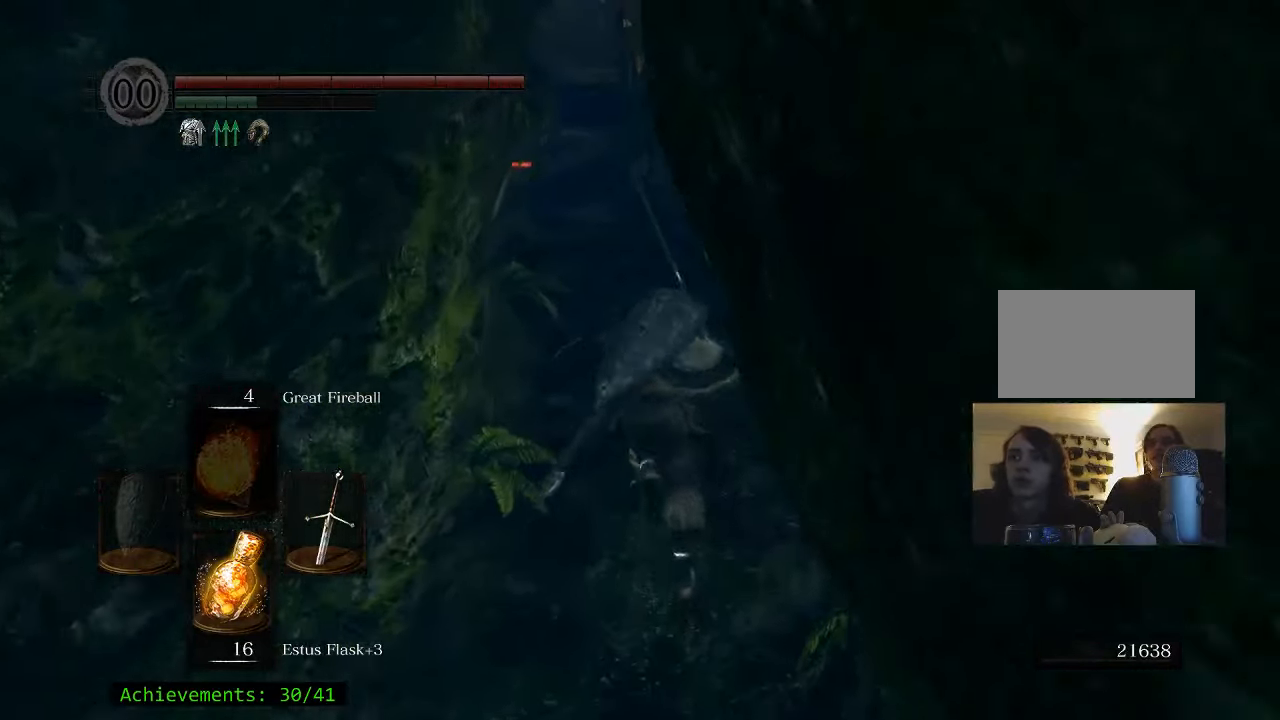
{"keys": ["space", "w"], "mouse": [], "events": []}
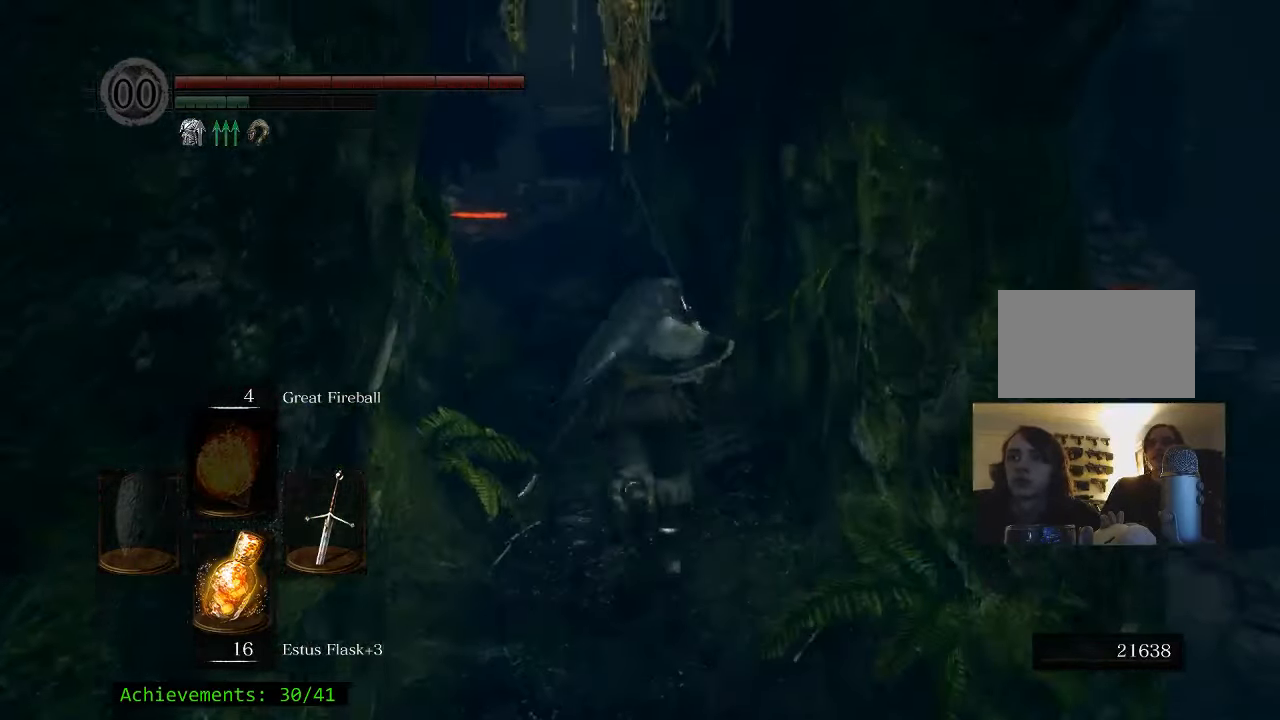
{"keys": ["space", "w"], "mouse": [], "events": []}
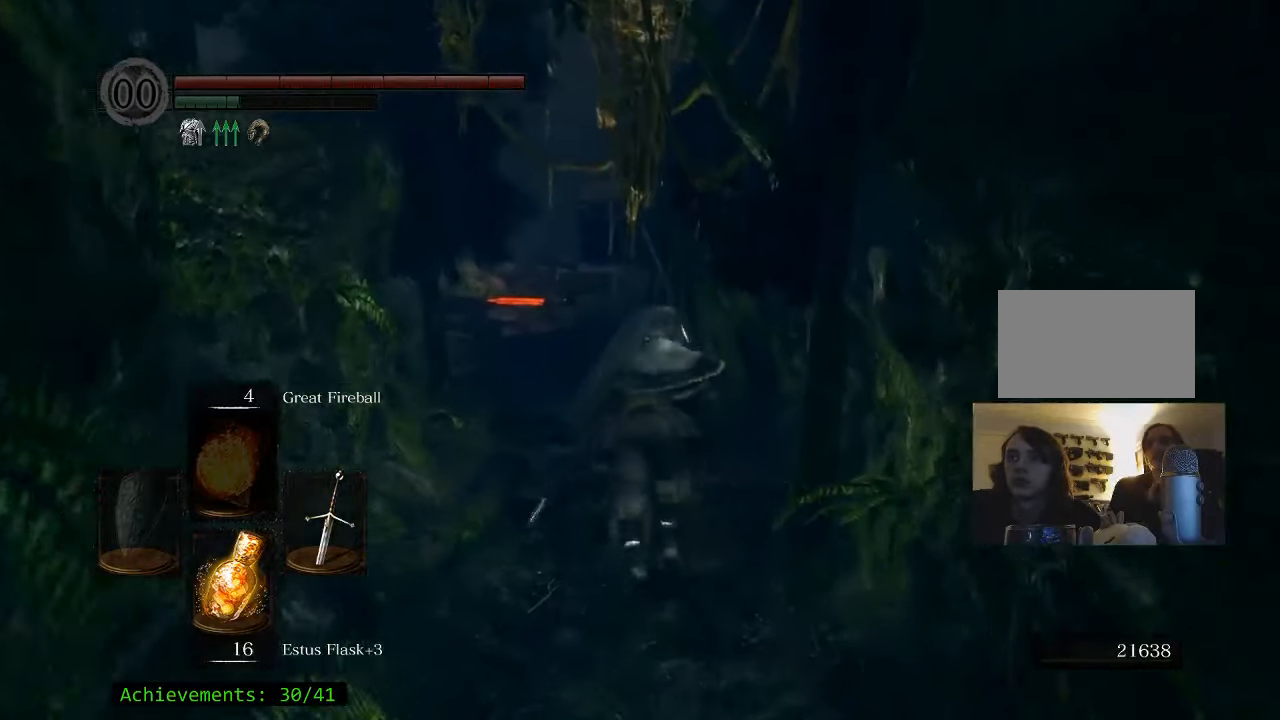
{"keys": ["space", "w"], "mouse": [], "events": [[234, "a", "down"], [417, "a", "up"]]}
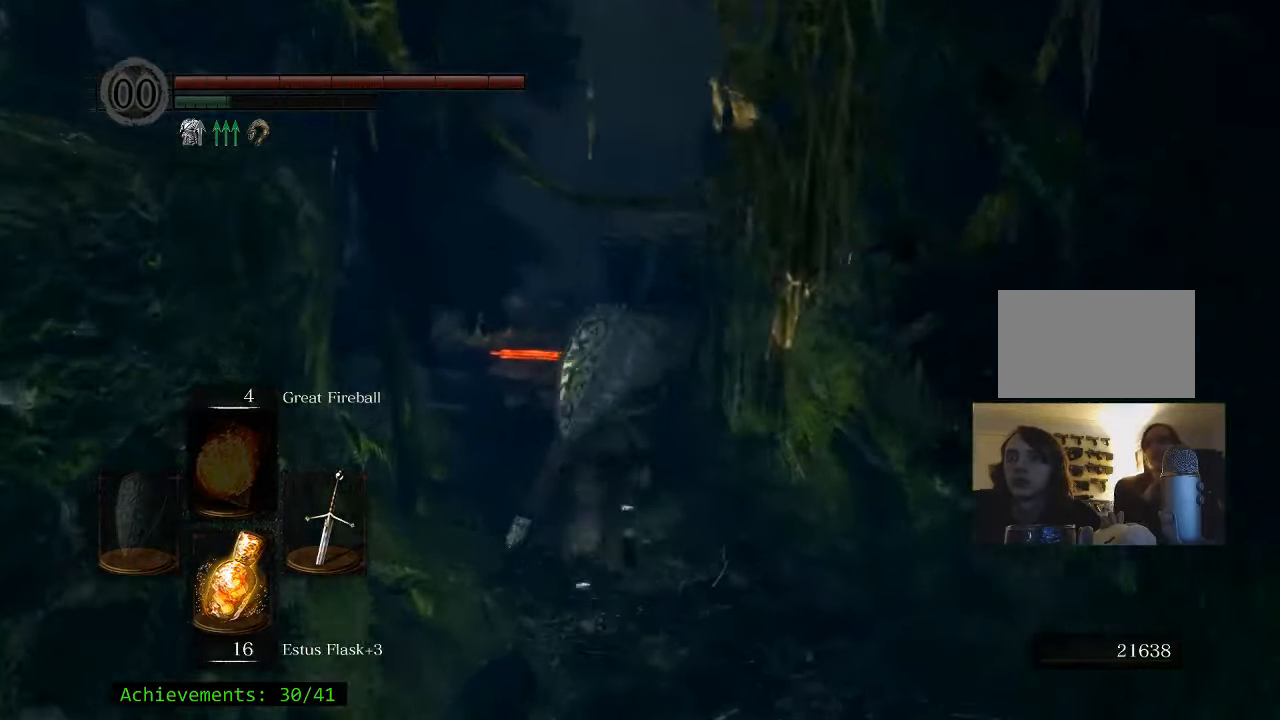
{"keys": ["space", "w"], "mouse": [], "events": [[200, "a", "down"], [350, "a", "up"]]}
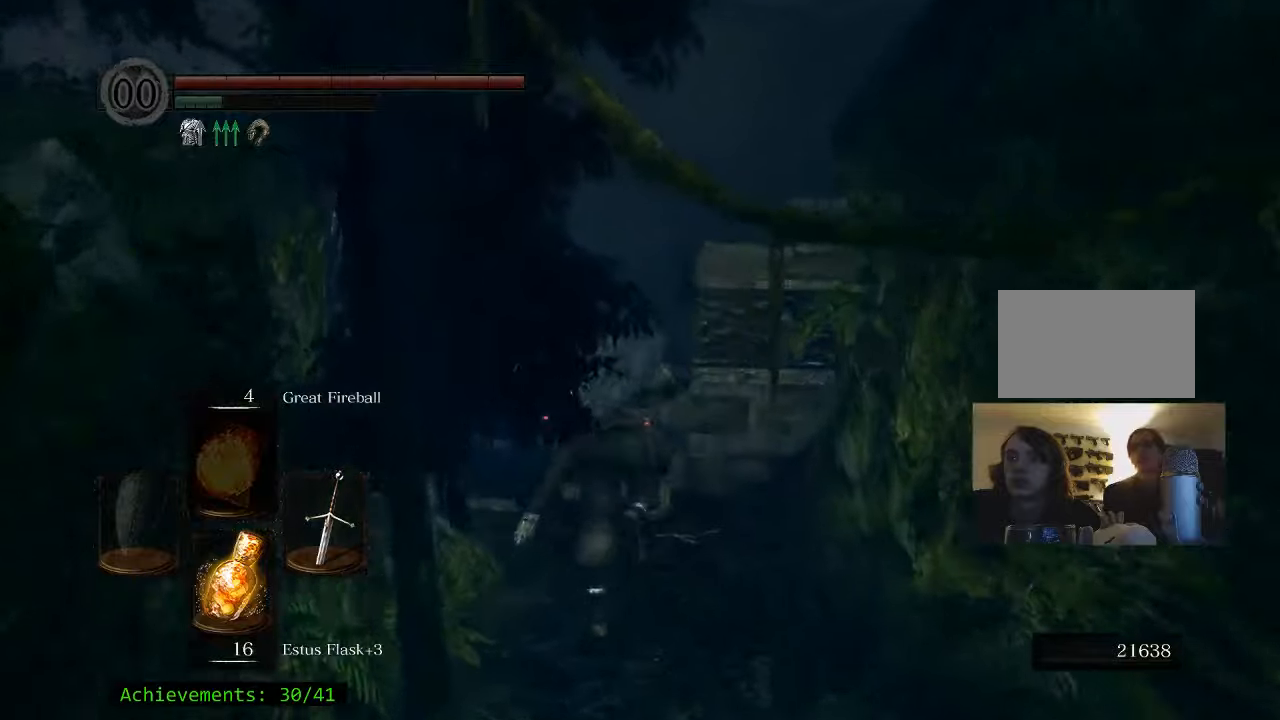
{"keys": ["space", "w"], "mouse": [], "events": []}
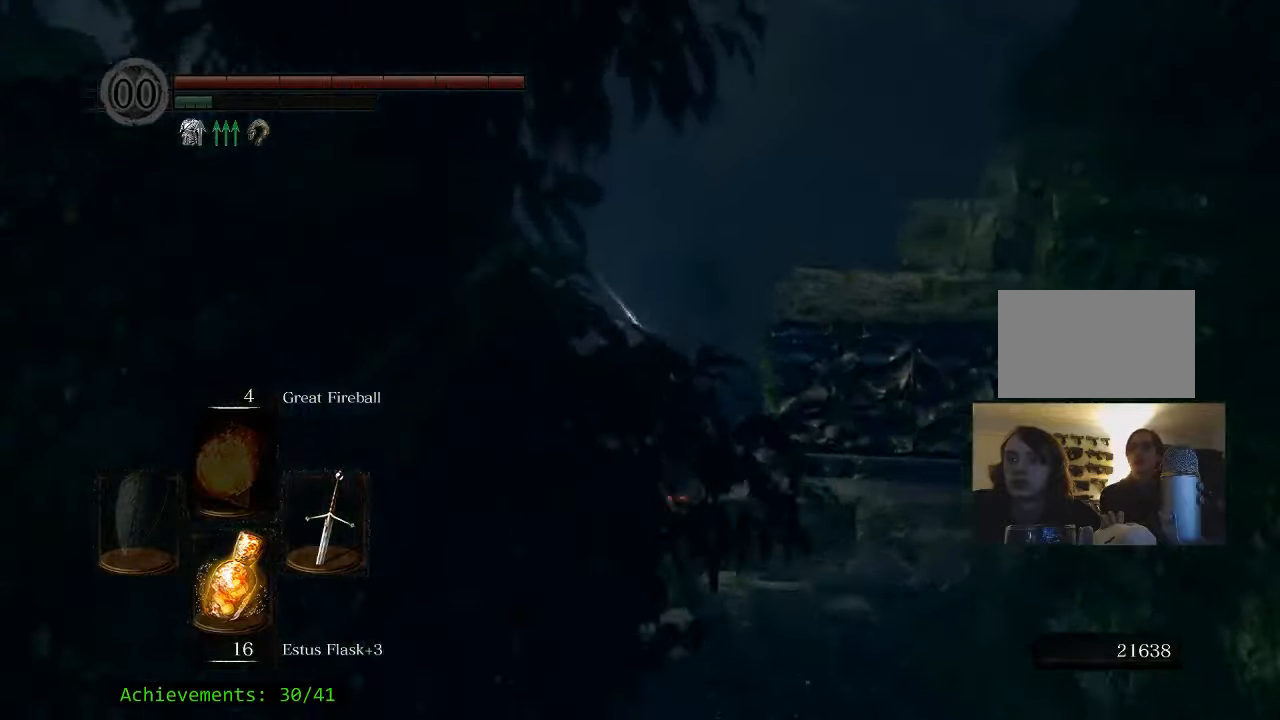
{"keys": ["space", "w"], "mouse": [], "events": []}
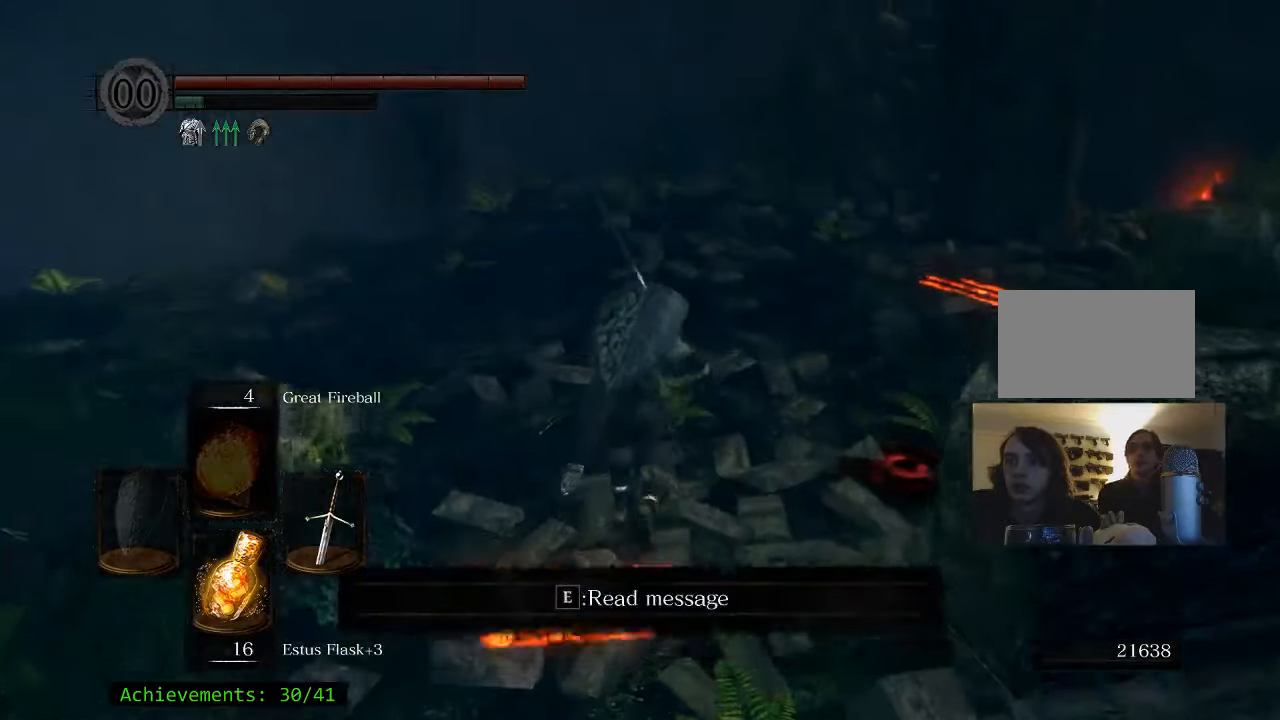
{"keys": ["space", "w"], "mouse": [], "events": []}
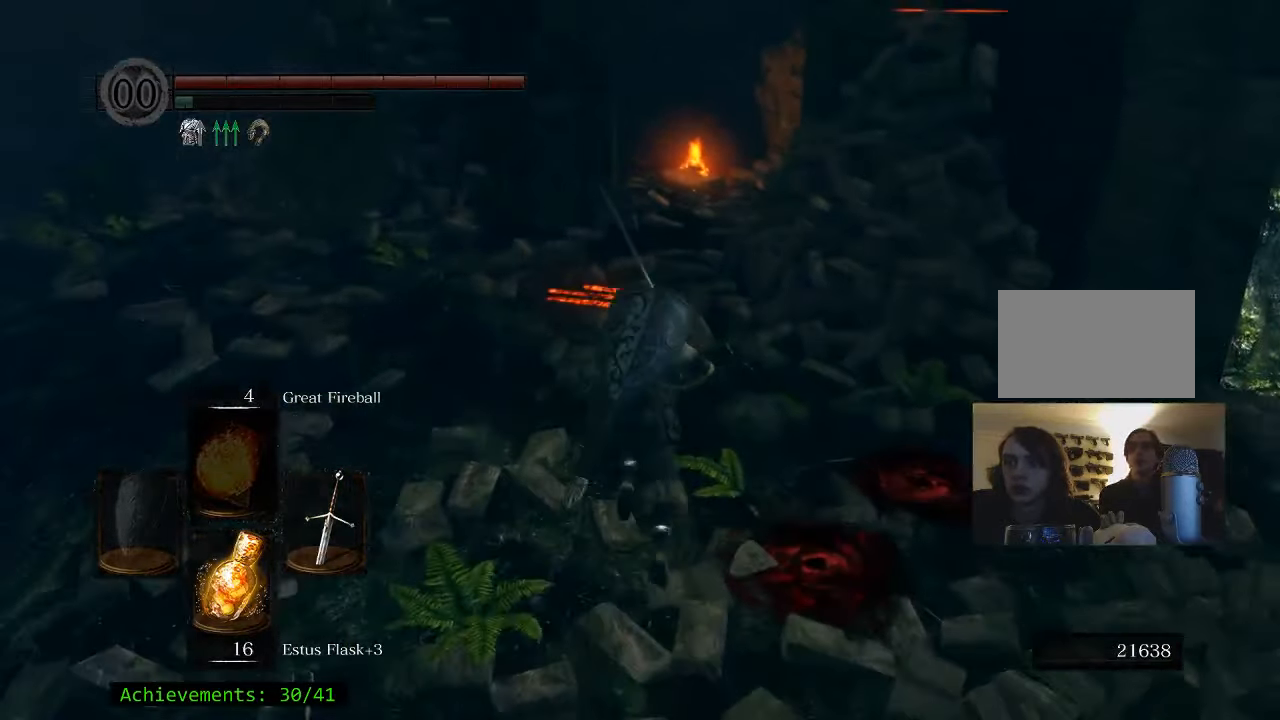
{"keys": ["d", "space", "w"], "mouse": [], "events": [[500, "d", "down"]]}
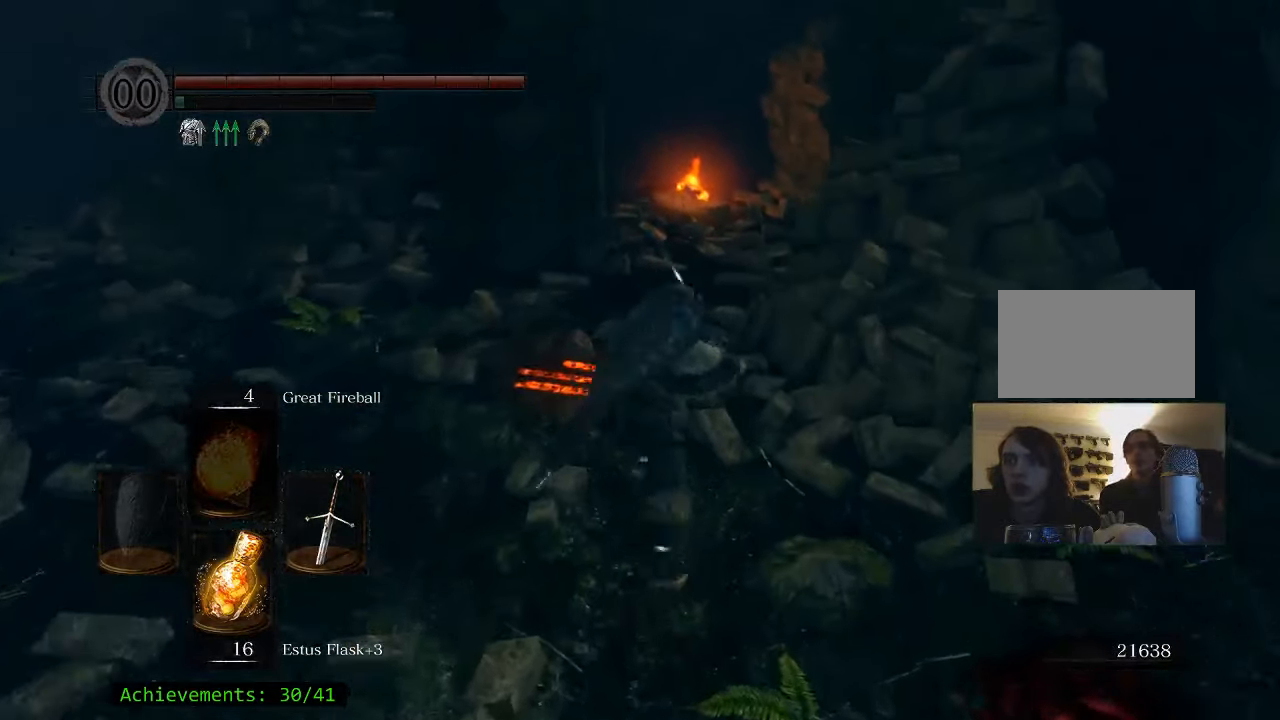
{"keys": ["w"], "mouse": [], "events": [[133, "space", "up"], [183, "d", "up"]]}
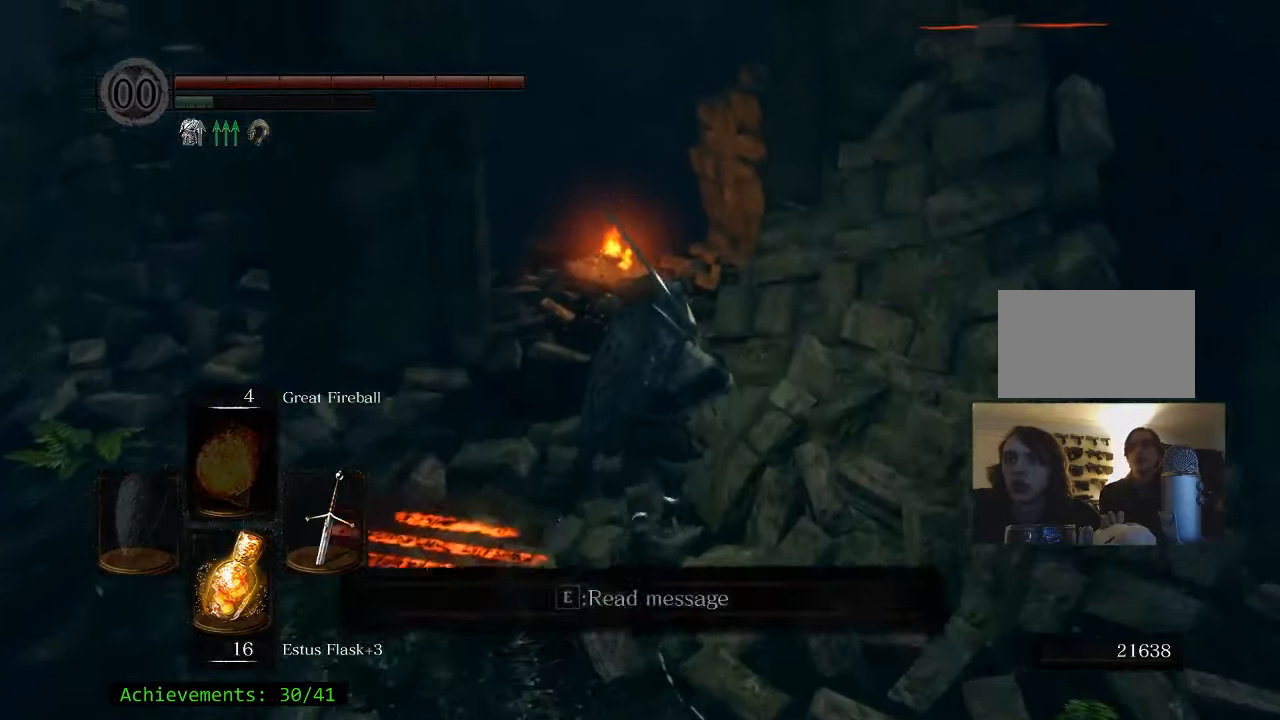
{"keys": ["w"], "mouse": [], "events": []}
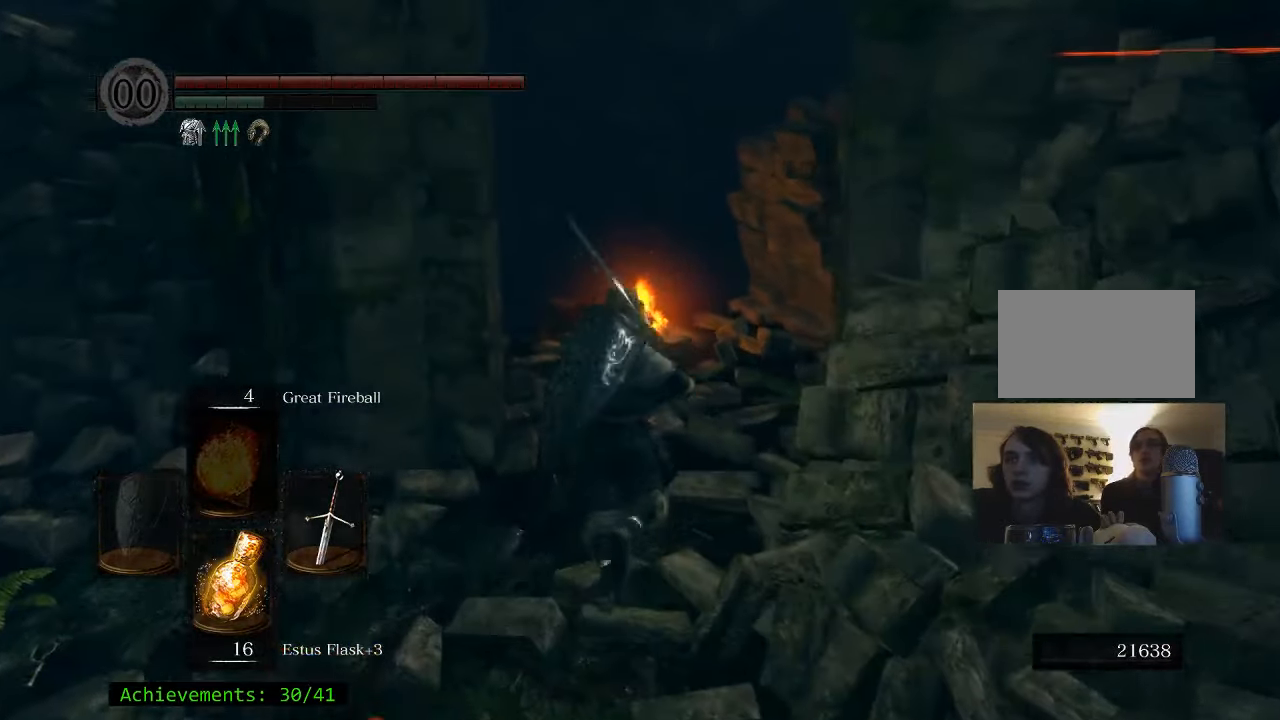
{"keys": ["w"], "mouse": [], "events": []}
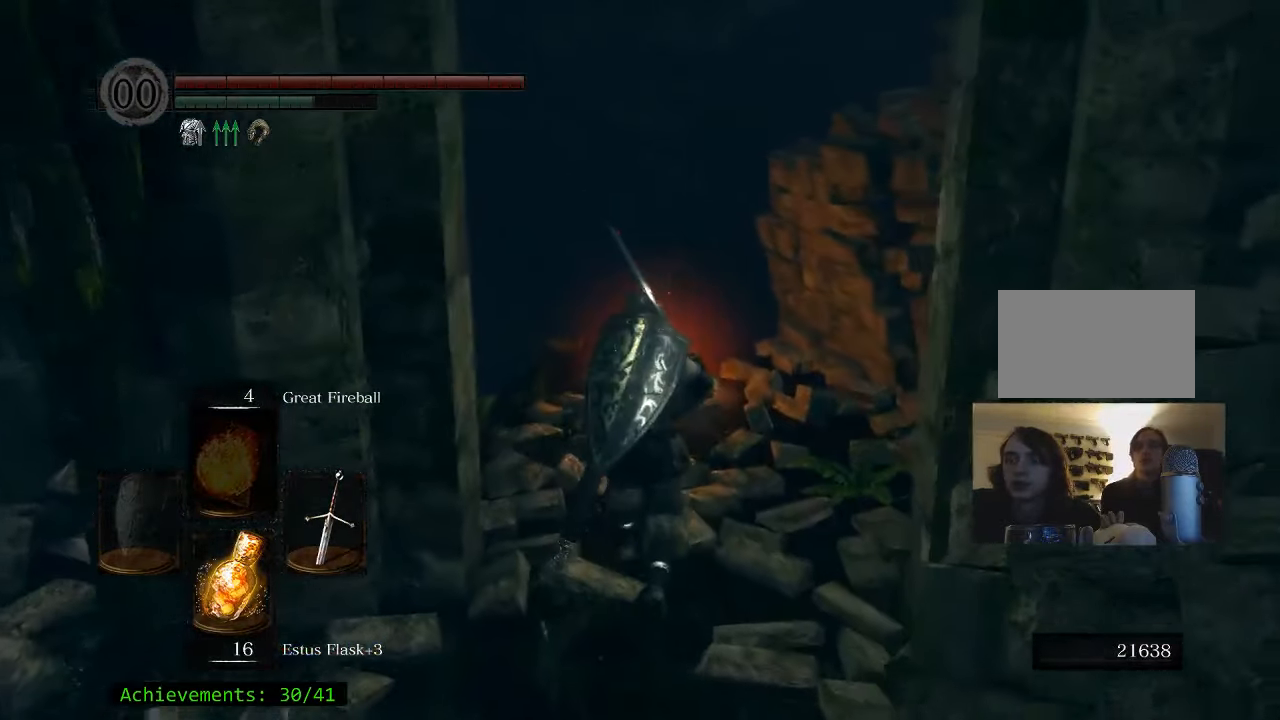
{"keys": ["w"], "mouse": [], "events": []}
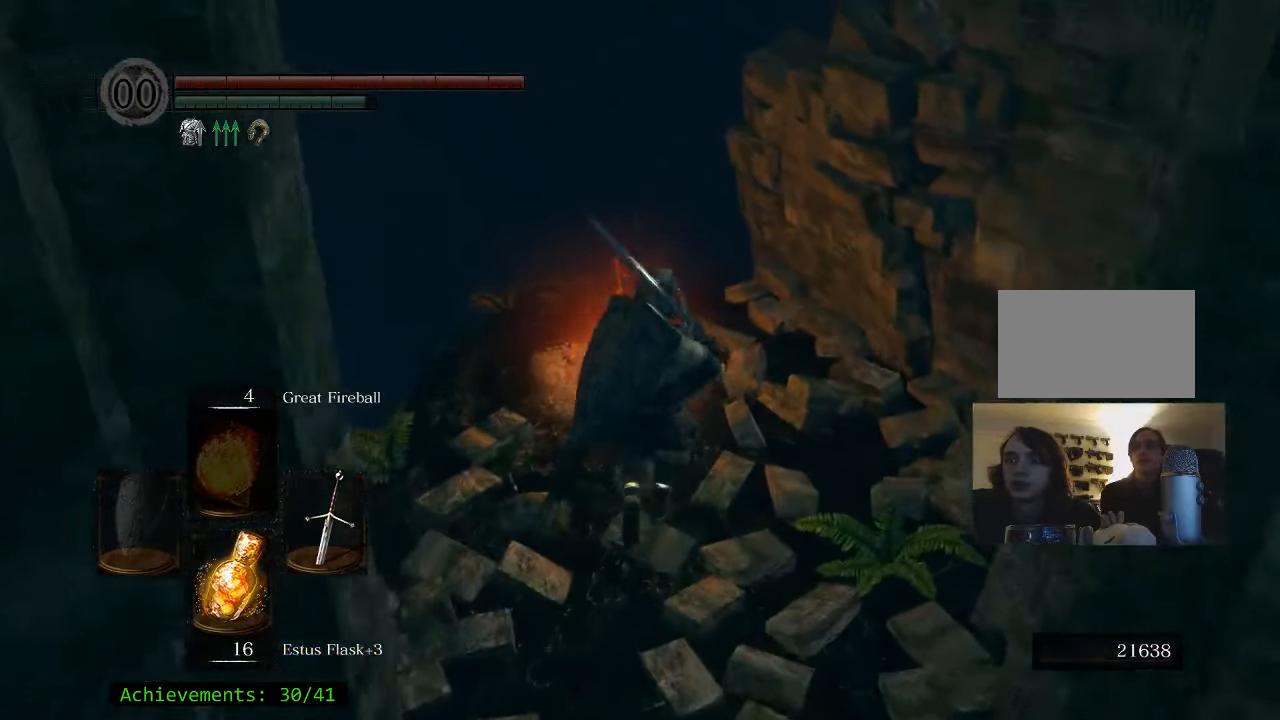
{"keys": [], "mouse": [], "events": [[150, "e", "down"], [200, "w", "up"], [383, "e", "up"]]}
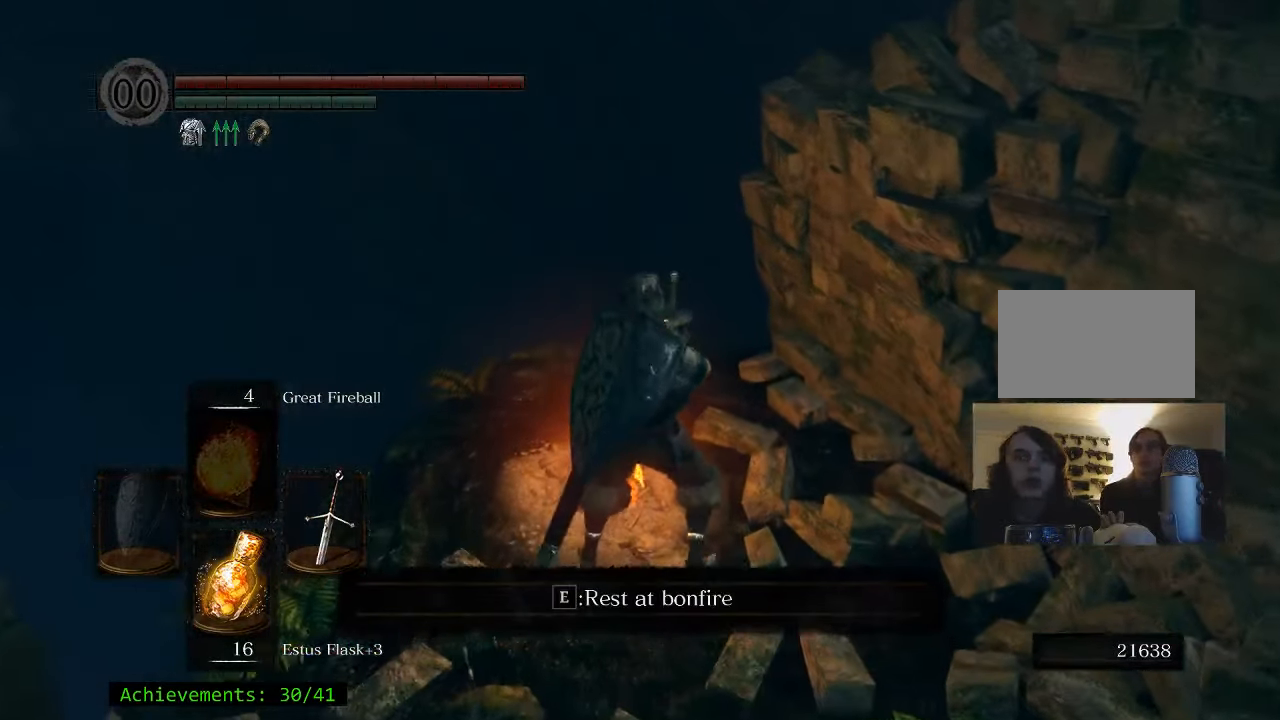
{"keys": ["e"], "mouse": [], "events": [[450, "e", "down"]]}
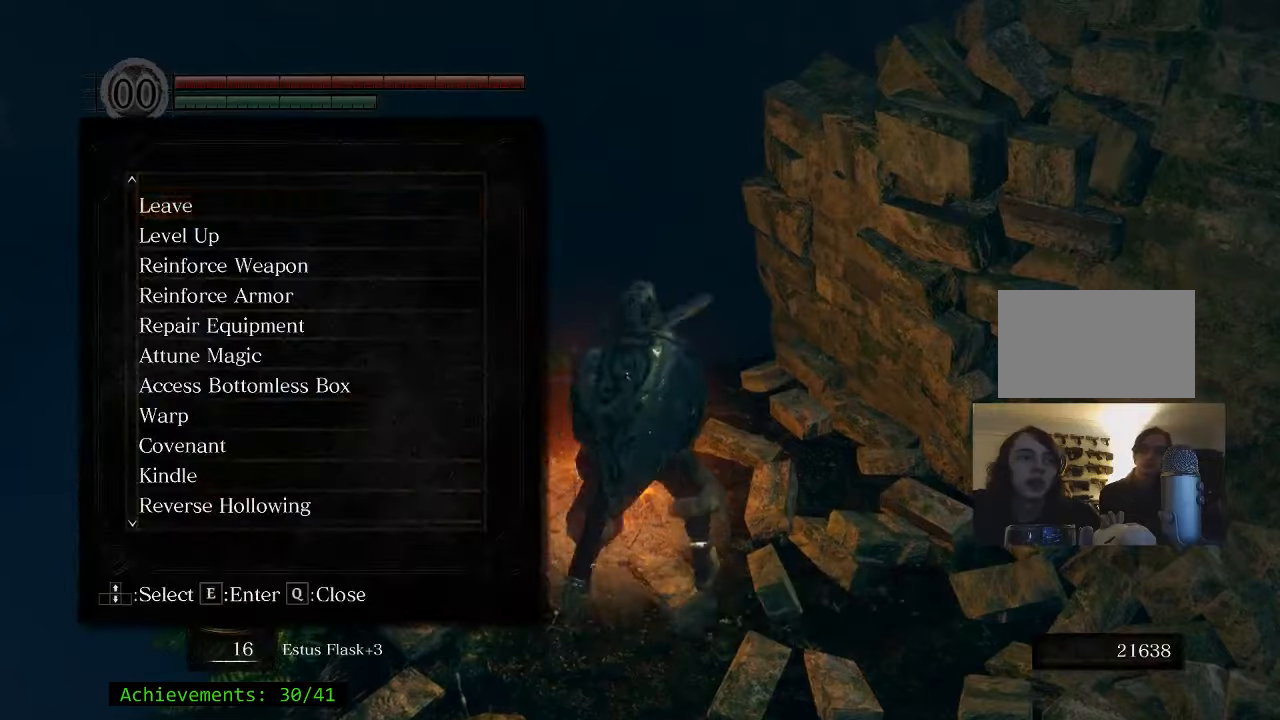
{"keys": [], "mouse": [], "events": [[133, "e", "up"]]}
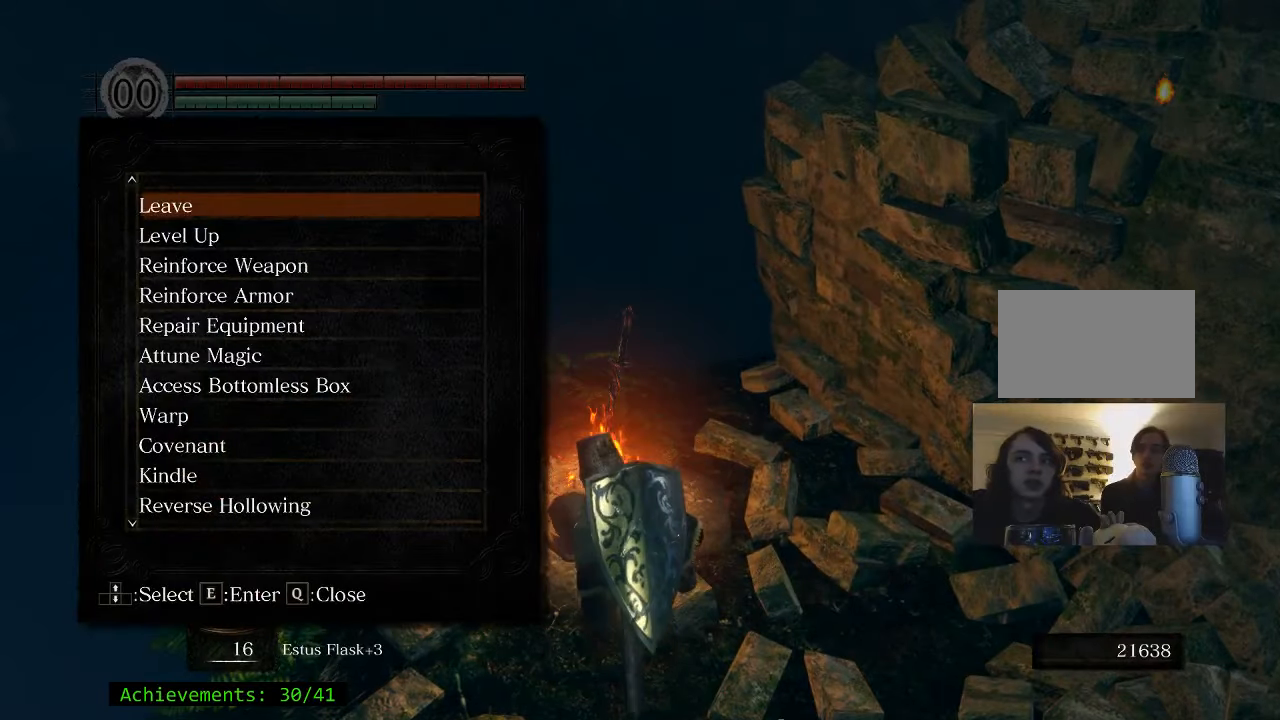
{"keys": [], "mouse": [], "events": []}
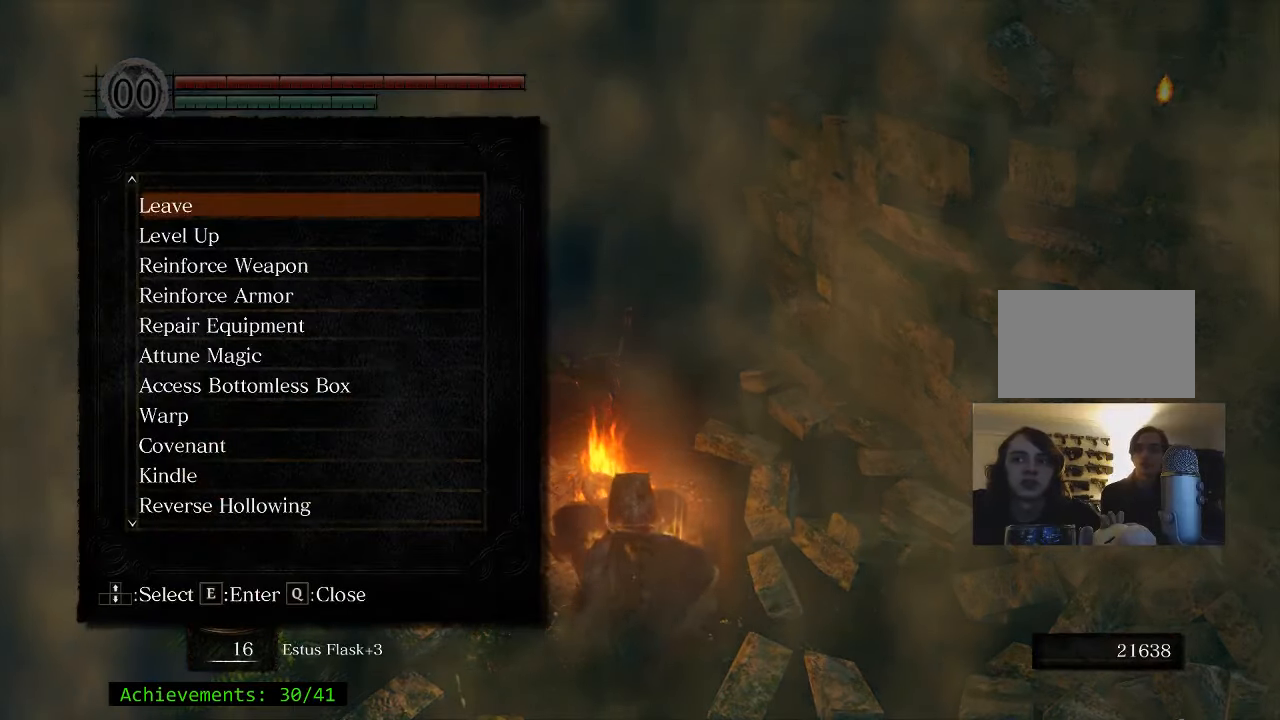
{"keys": [], "mouse": [], "events": []}
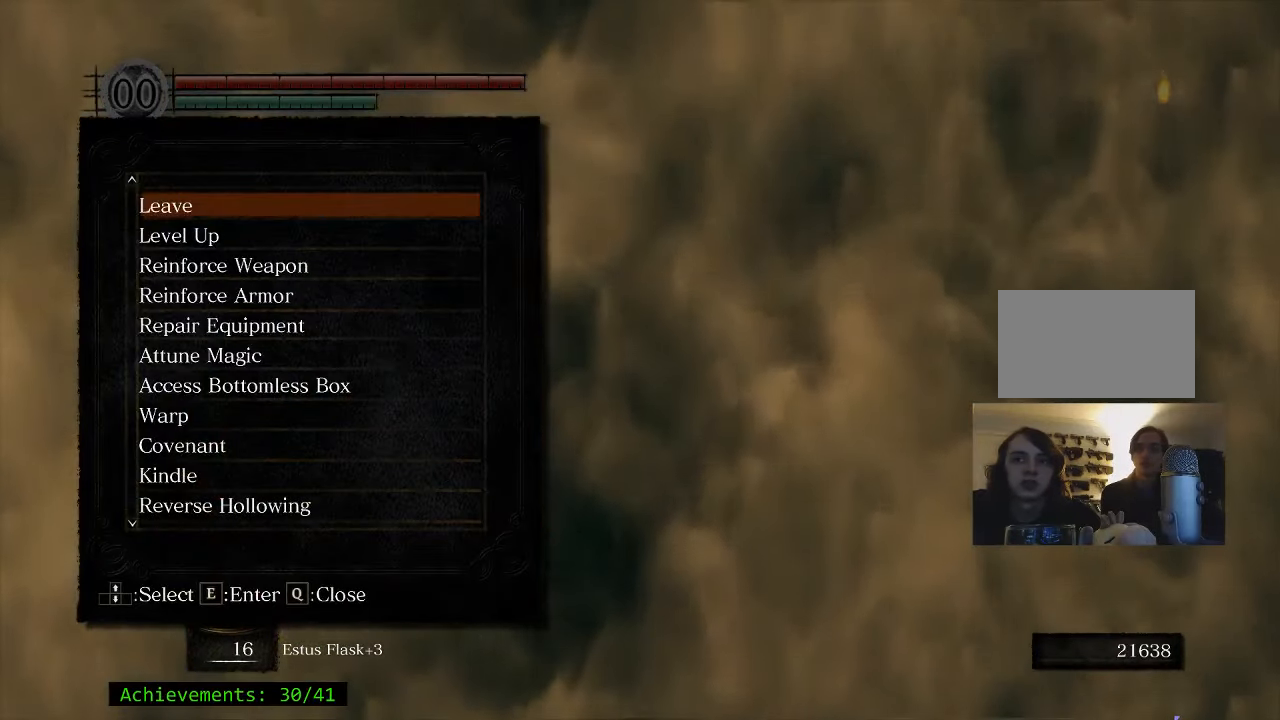
{"keys": [], "mouse": [], "events": [[33, "e", "down"], [183, "e", "up"]]}
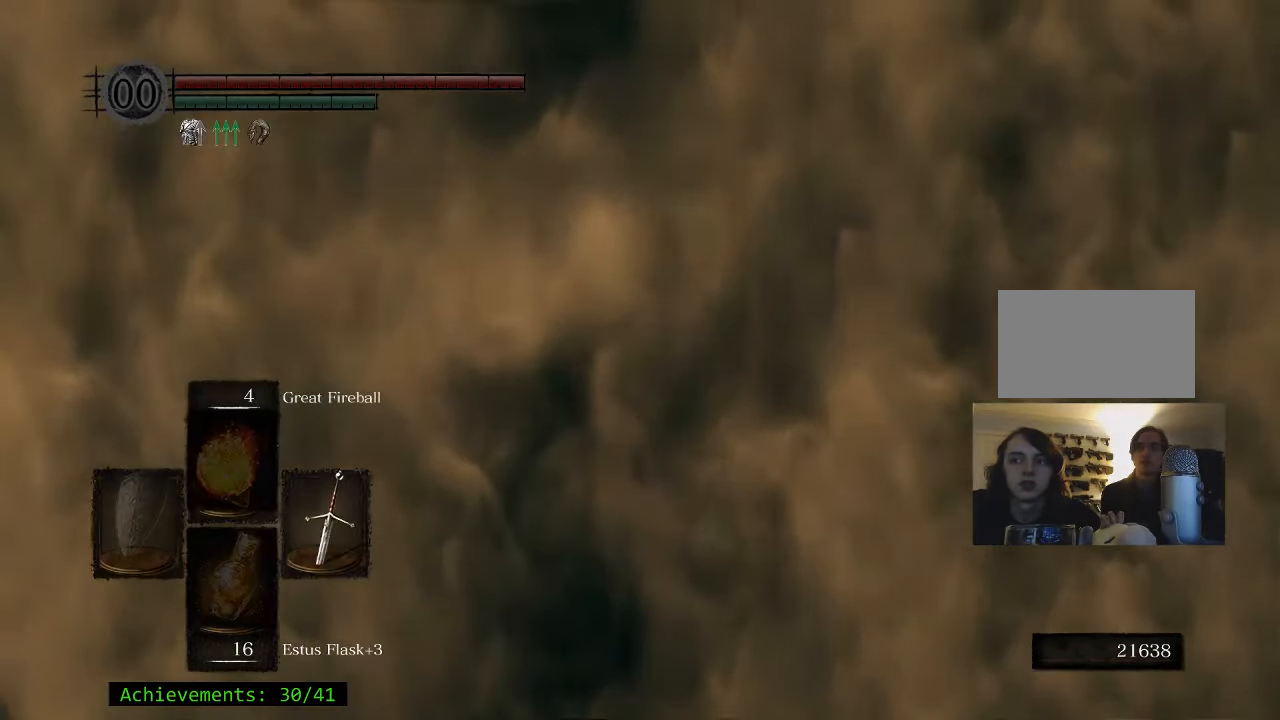
{"keys": [], "mouse": [], "events": []}
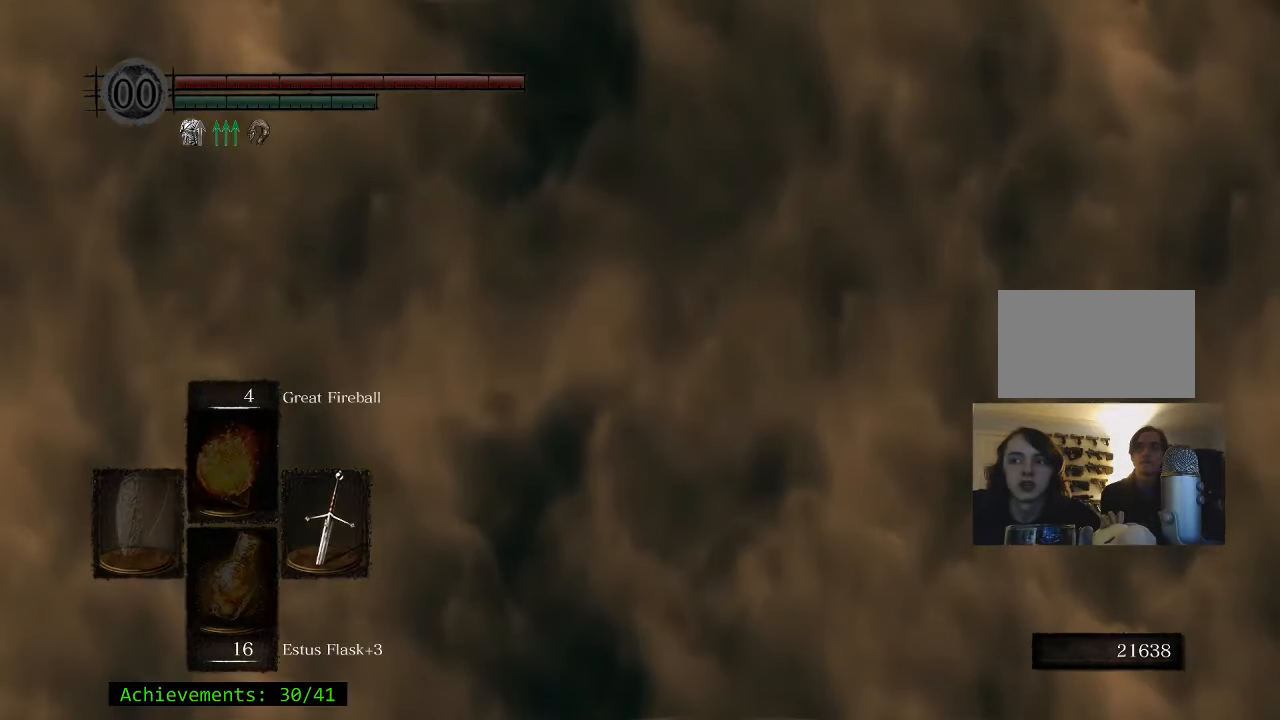
{"keys": [], "mouse": [], "events": []}
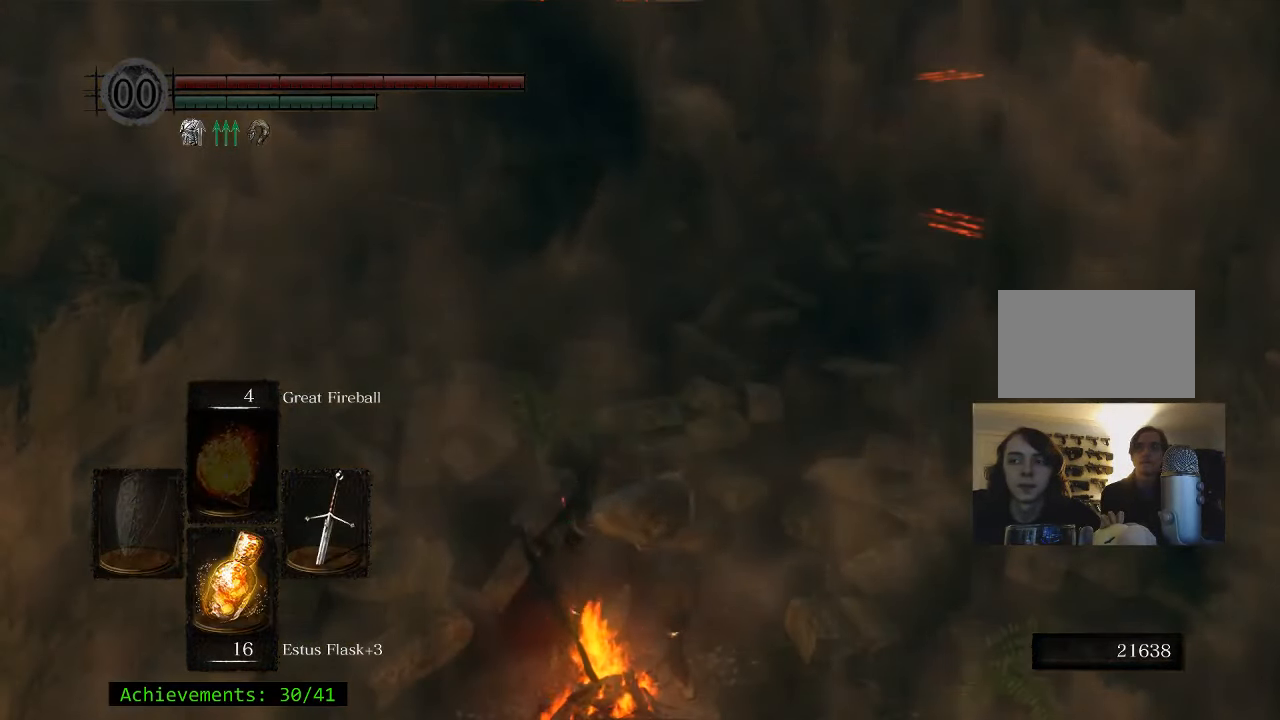
{"keys": ["space", "w"], "mouse": [], "events": [[83, "w", "down"], [183, "space", "down"]]}
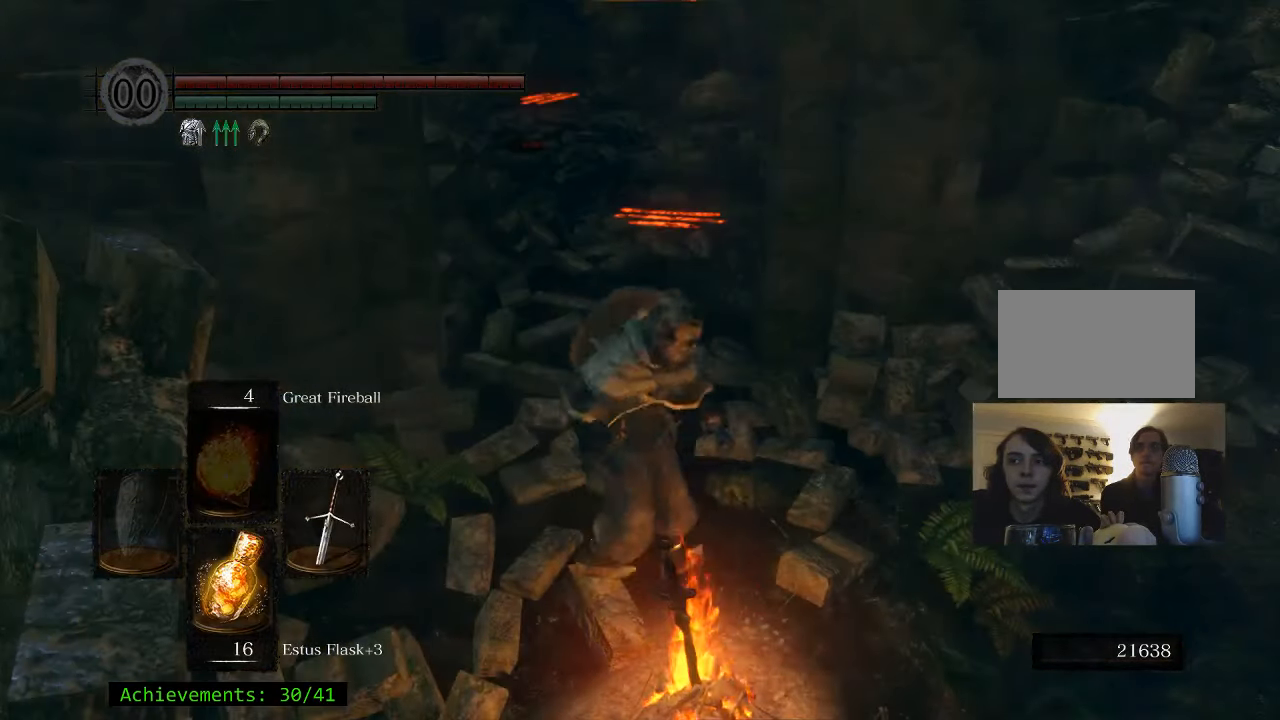
{"keys": ["space", "w"], "mouse": [], "events": []}
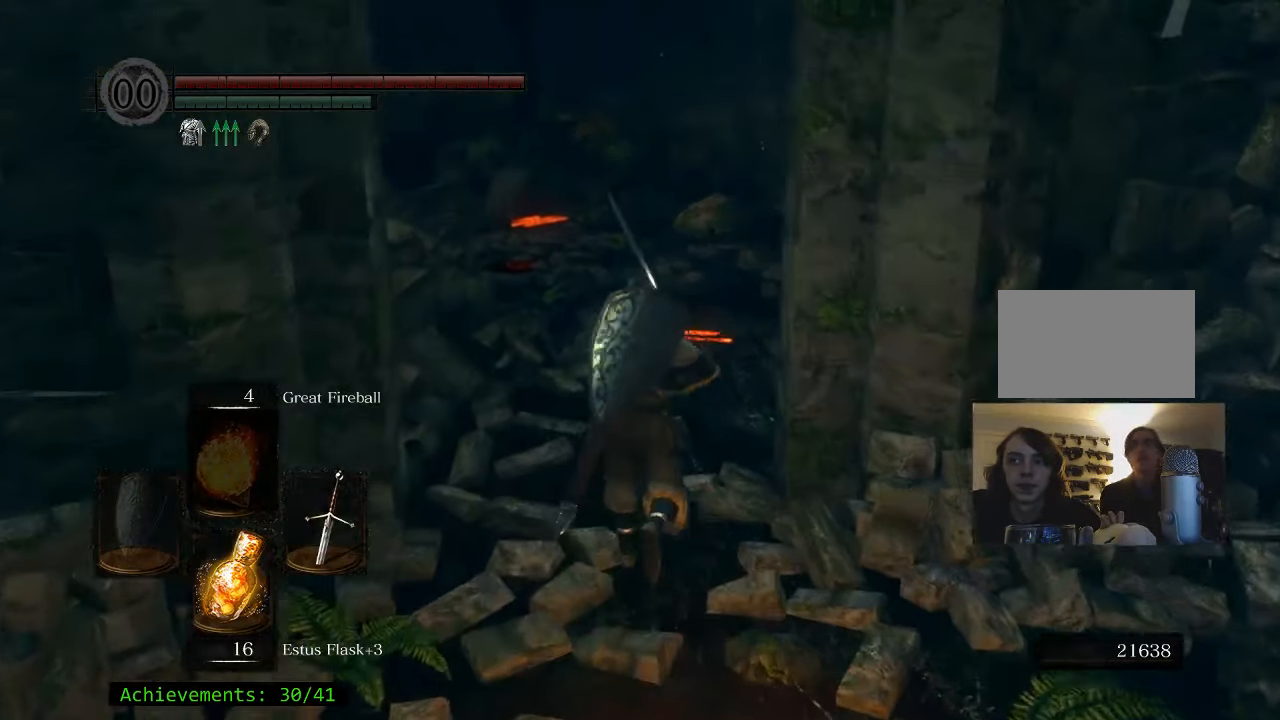
{"keys": ["space", "w"], "mouse": [], "events": []}
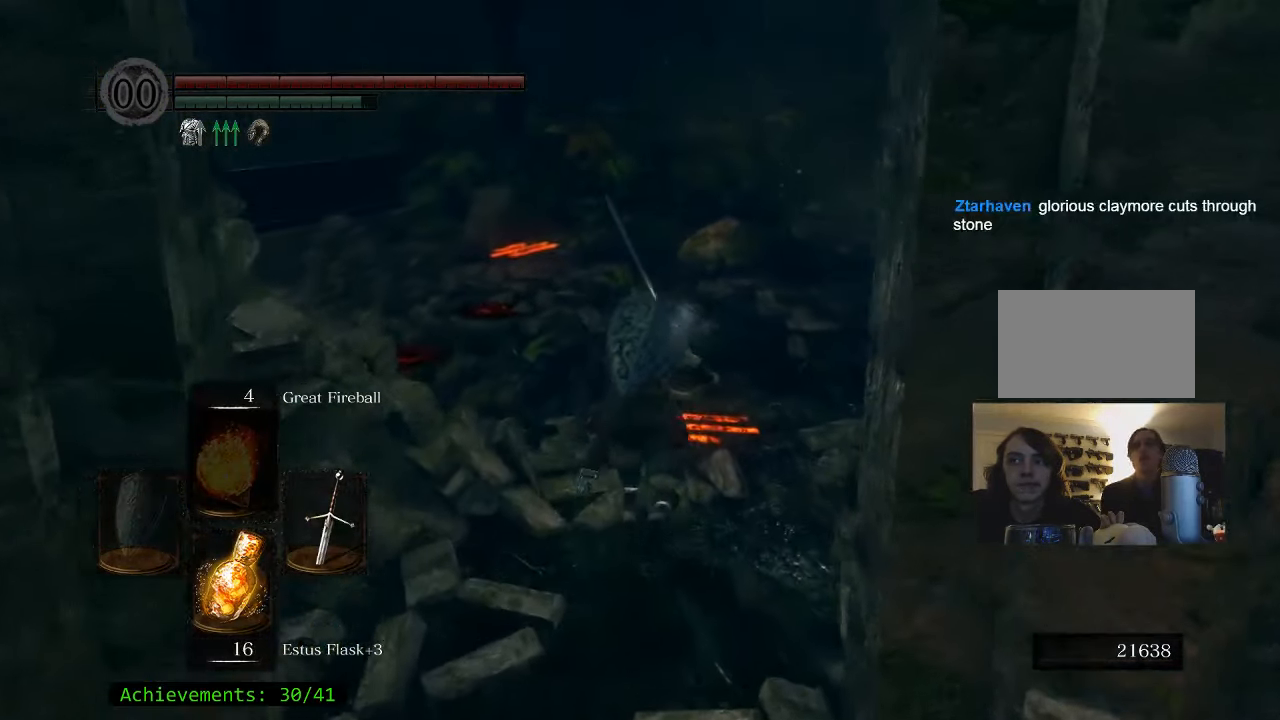
{"keys": ["space", "w"], "mouse": [], "events": []}
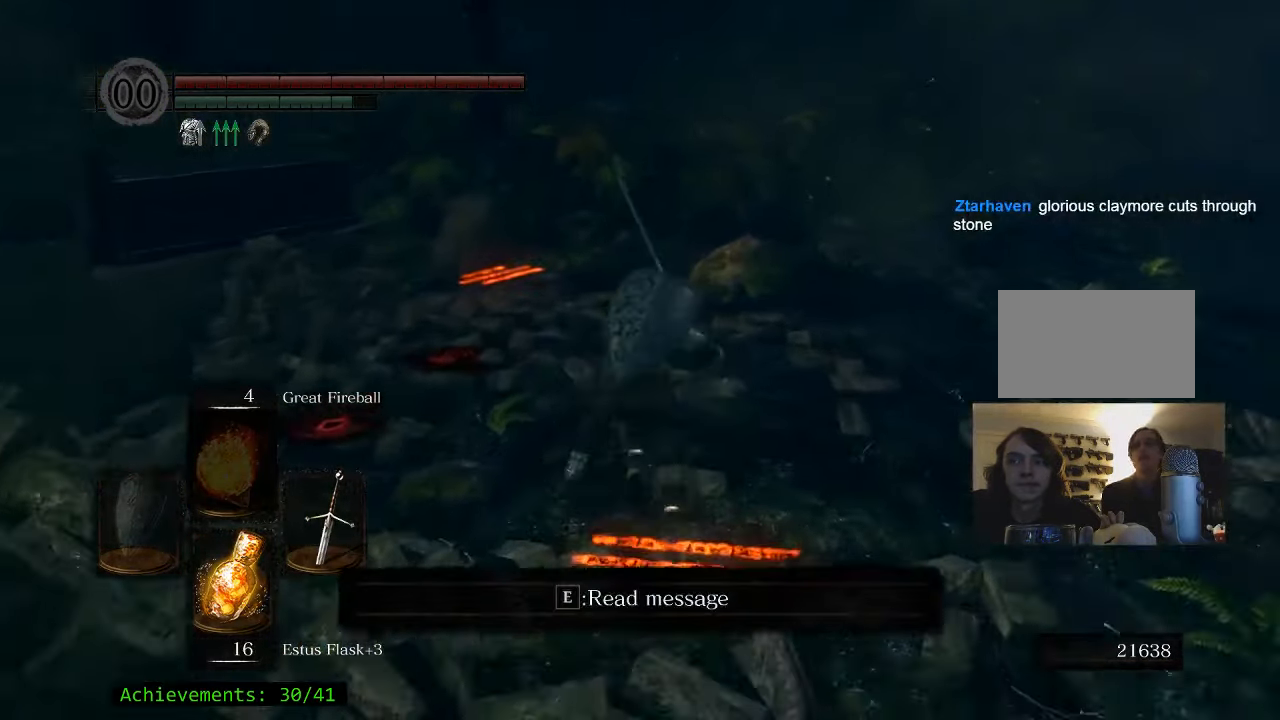
{"keys": ["space", "w"], "mouse": [], "events": [[50, "a", "down"], [184, "a", "up"]]}
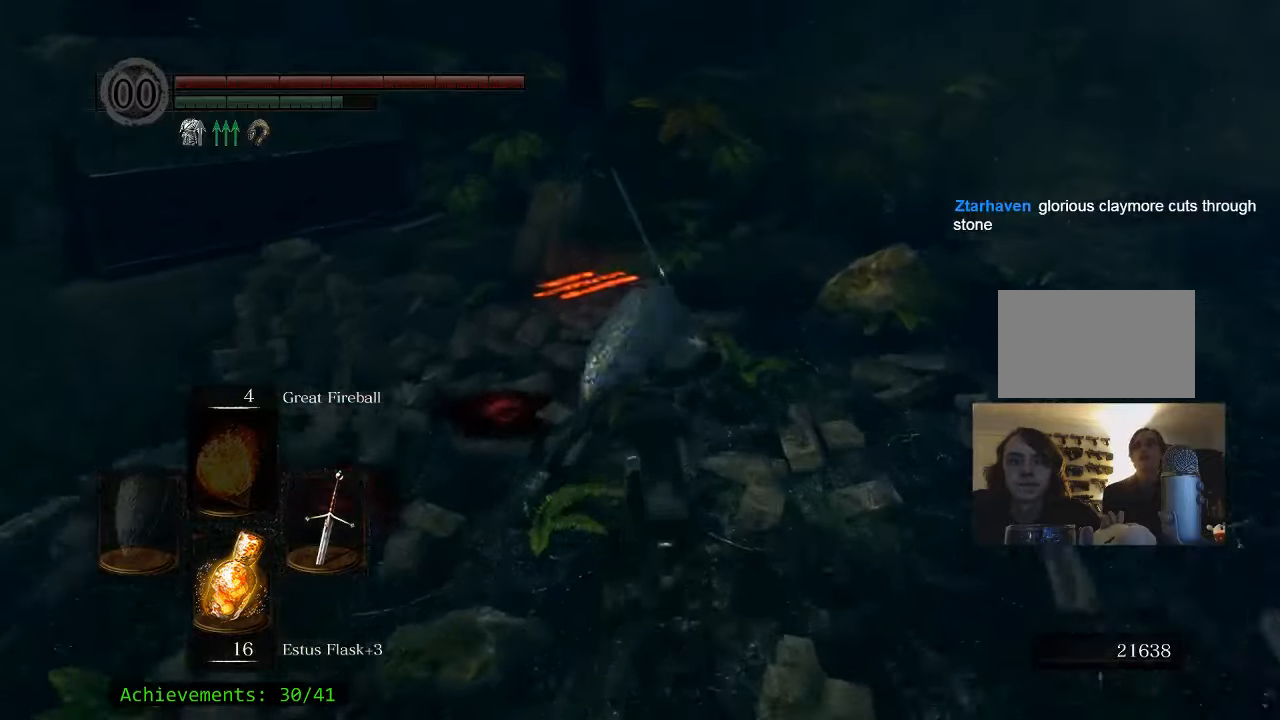
{"keys": ["space", "w"], "mouse": [], "events": []}
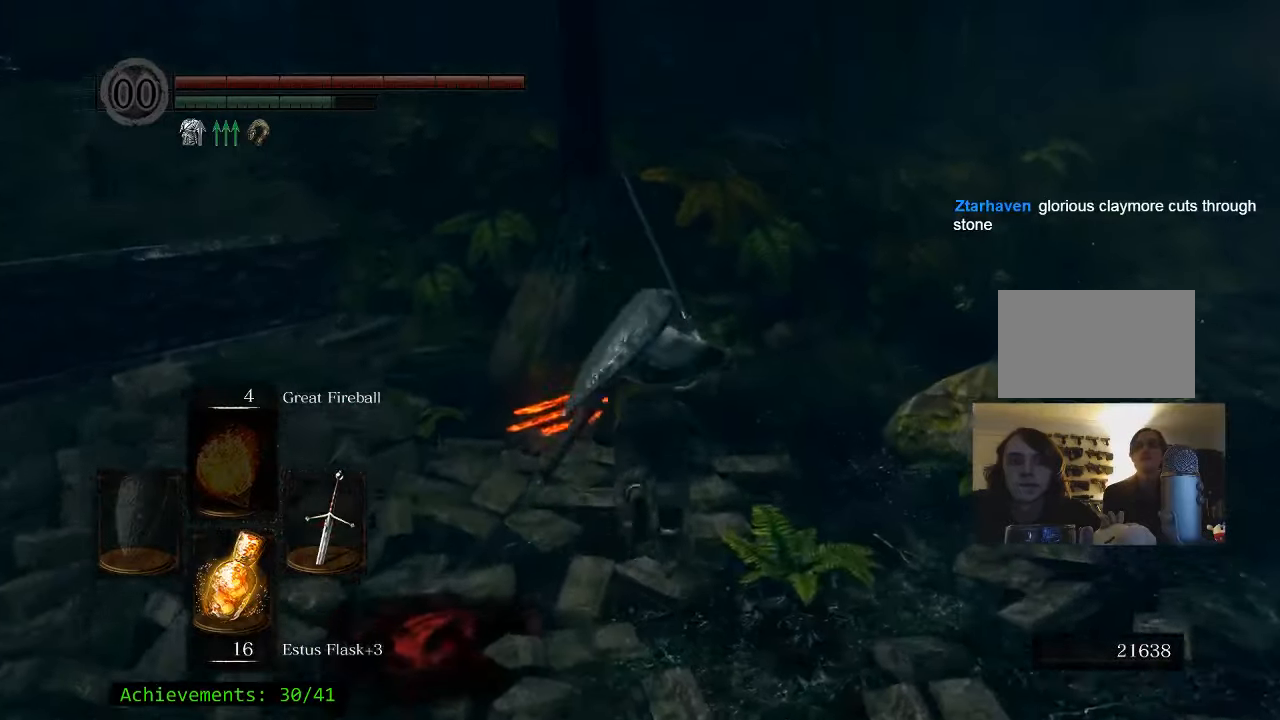
{"keys": ["space", "w"], "mouse": [], "events": []}
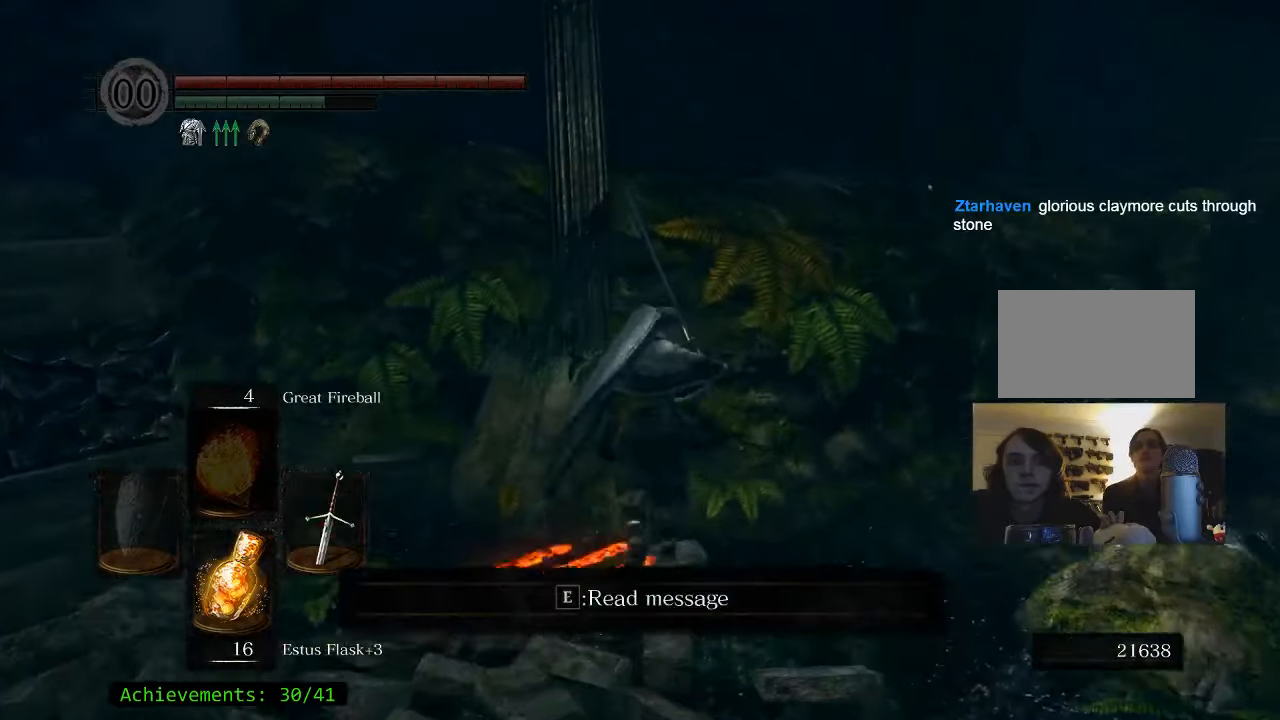
{"keys": ["a", "space", "w"], "mouse": [], "events": [[134, "a", "down"]]}
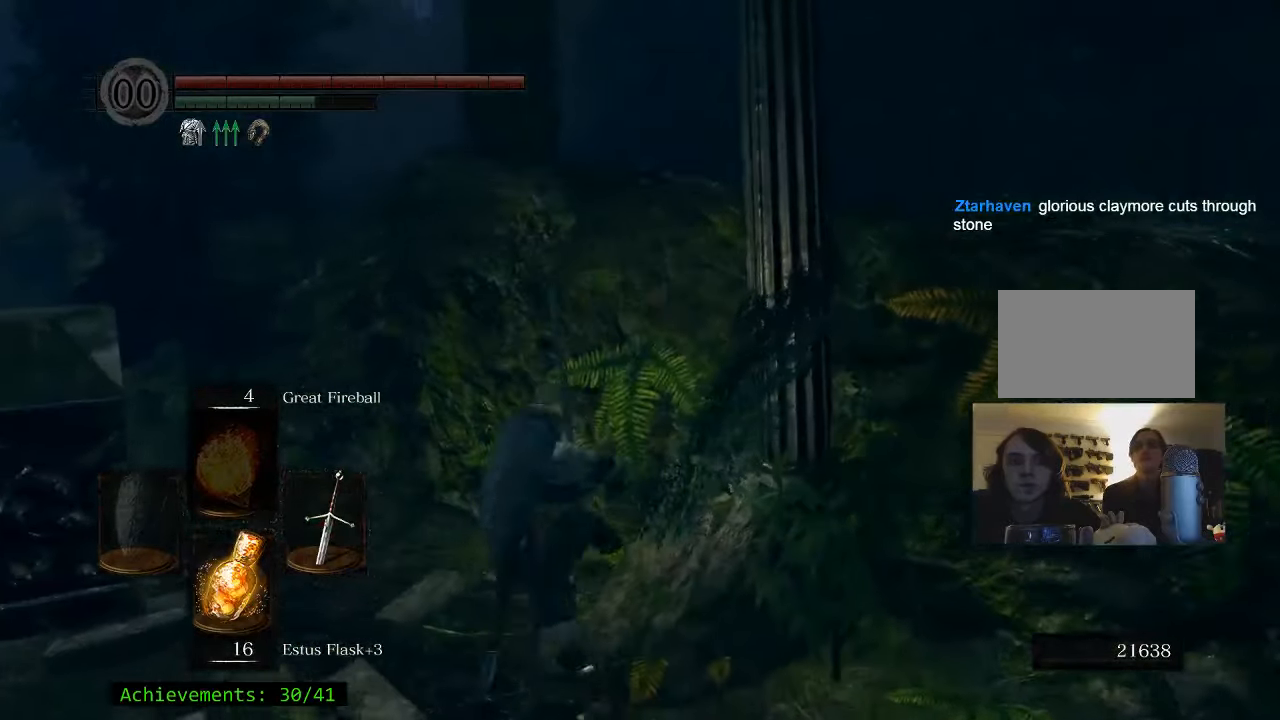
{"keys": ["space", "w"], "mouse": [], "events": [[17, "a", "up"], [250, "a", "down"], [484, "a", "up"]]}
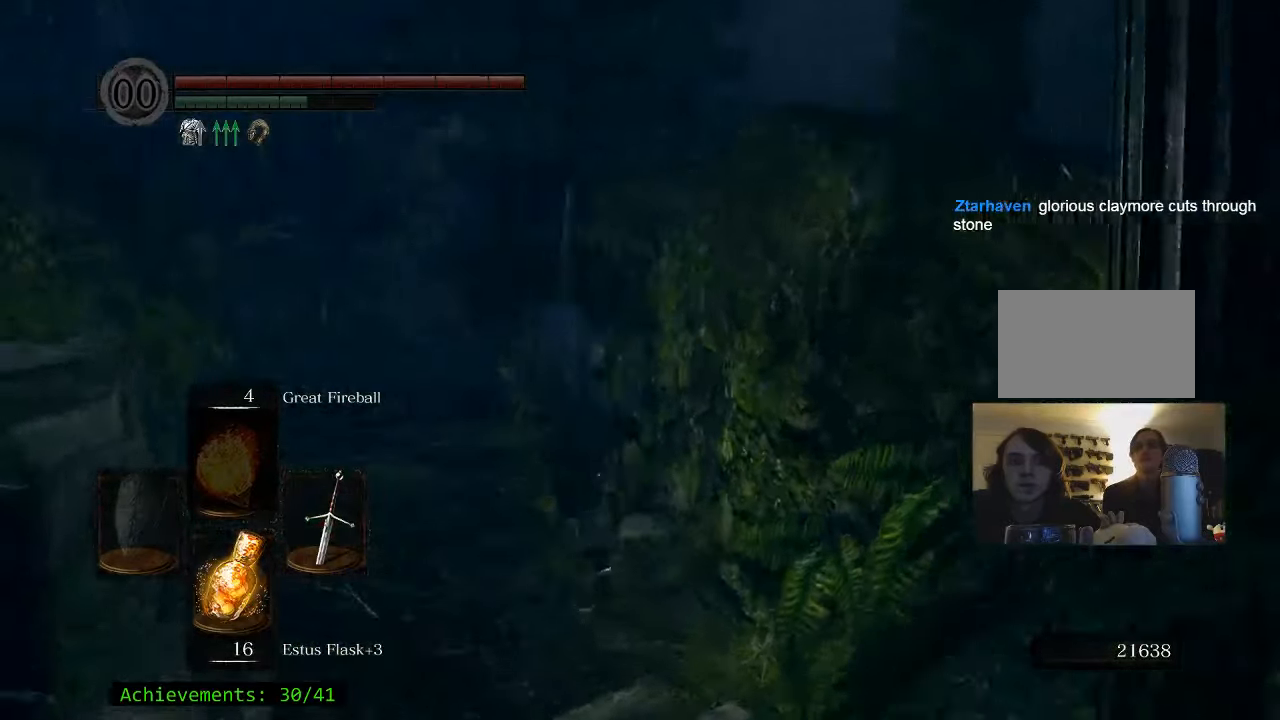
{"keys": ["a", "space", "w"], "mouse": [], "events": [[500, "a", "down"]]}